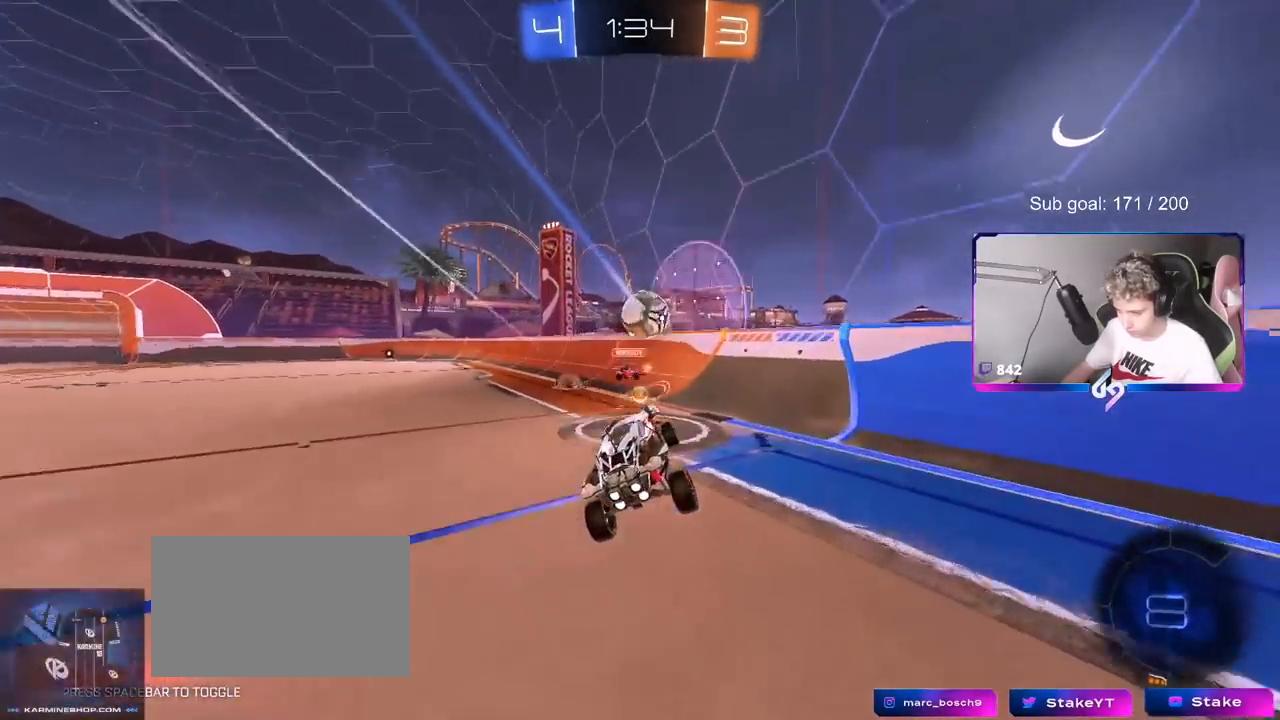
Gameplay with keyboard and mouse; each line is a JSON object with the keys and mouse buttons held at the frame after it. "events" lists presses ("down") and releases ("up") of "1", "2", "3", "4", "5", "a", "alt", "c", "caps_lock", "ctrl", "d", "e", "f", "g", "q", "r", "s", "shift", "space", "t", "tab", "v", "w", "x", "z", "mouse_left", "mouse_wheel" and "mouse_right" between this image and that frame as [ms after this image, input, new state], when the widget could be followed in between. "mouse_left", "mouse_wheel", "mouse_right" = the "left", "wheel", "right" buttons of the "mouse" list. No other keys are recorded. "wheel" means that the mouse wheel is clicked or scrolled. "mouse_move" is the direction in which the mouse moves at that frame (one of eight, or "still"), when it could be read.
{"keys": ["w"], "mouse": [], "mouse_move": "still", "events": [[83, "a", "up"], [233, "a", "down"], [283, "shift", "down"], [367, "shift", "up"], [500, "a", "up"]]}
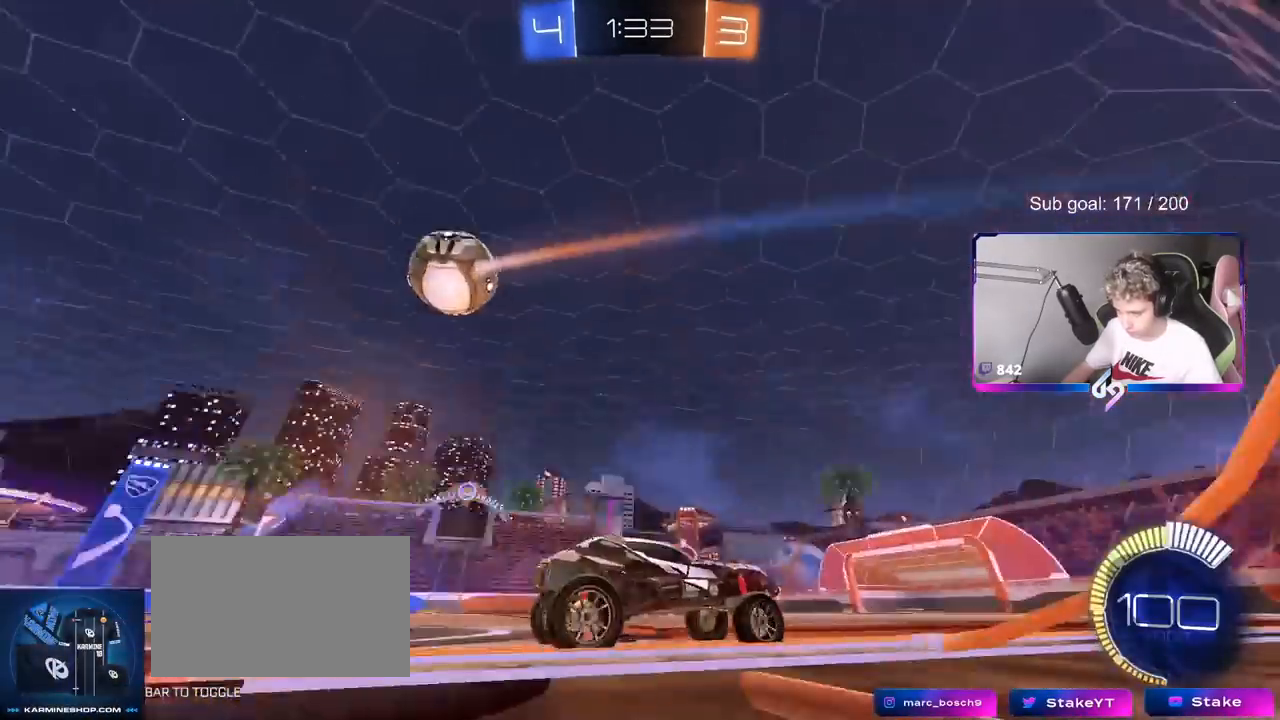
{"keys": ["a", "w"], "mouse": [], "mouse_move": "still", "events": [[150, "a", "down"]]}
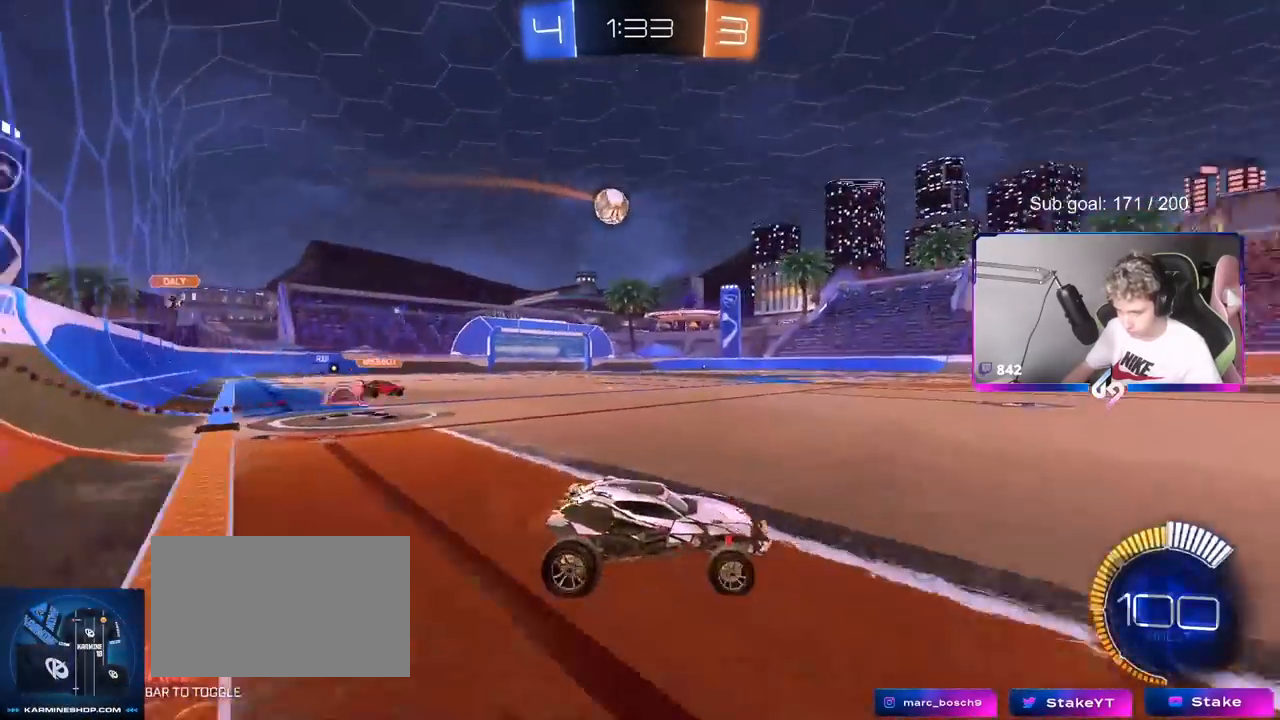
{"keys": ["a", "shift", "w"], "mouse": ["left"], "mouse_move": "still", "events": [[167, "mouse_left", "down"], [400, "a", "up"], [400, "mouse_right", "down"], [500, "a", "down"], [500, "mouse_right", "up"], [500, "shift", "down"]]}
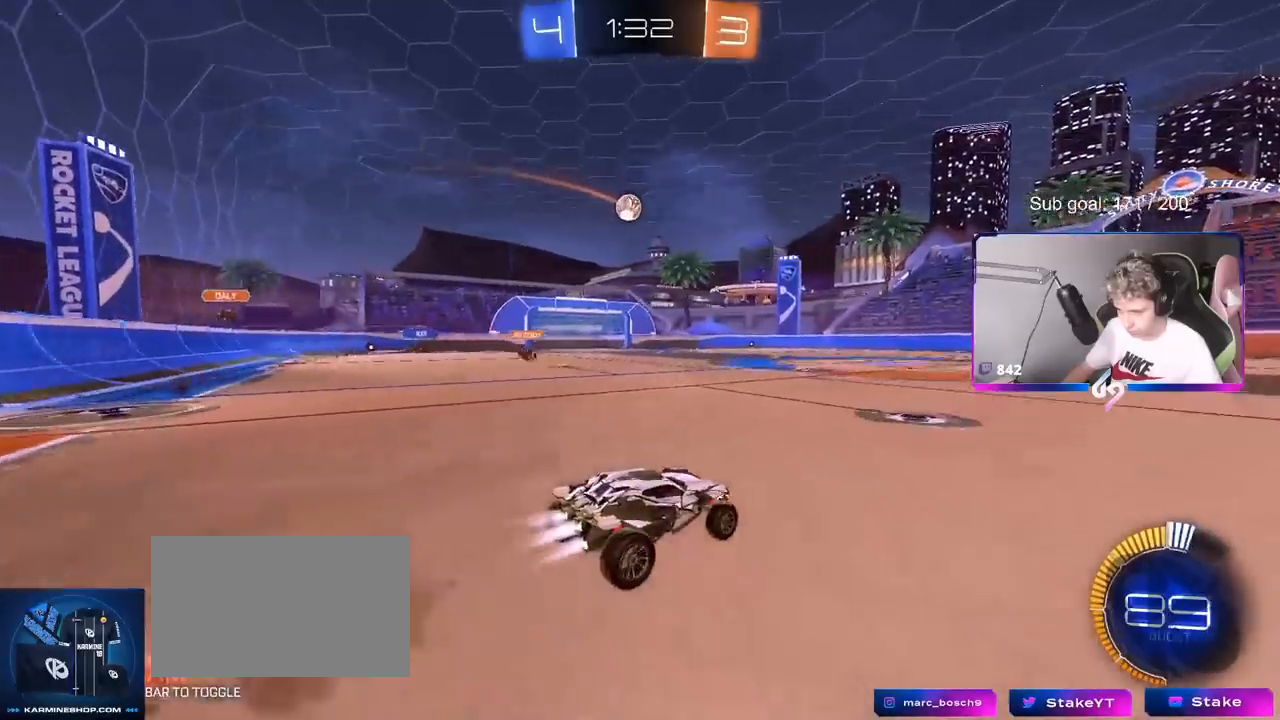
{"keys": ["a", "shift"], "mouse": [], "mouse_move": "still", "events": [[50, "mouse_right", "down"], [84, "s", "down"], [84, "w", "up"], [134, "mouse_left", "up"], [234, "mouse_right", "up"], [367, "s", "up"]]}
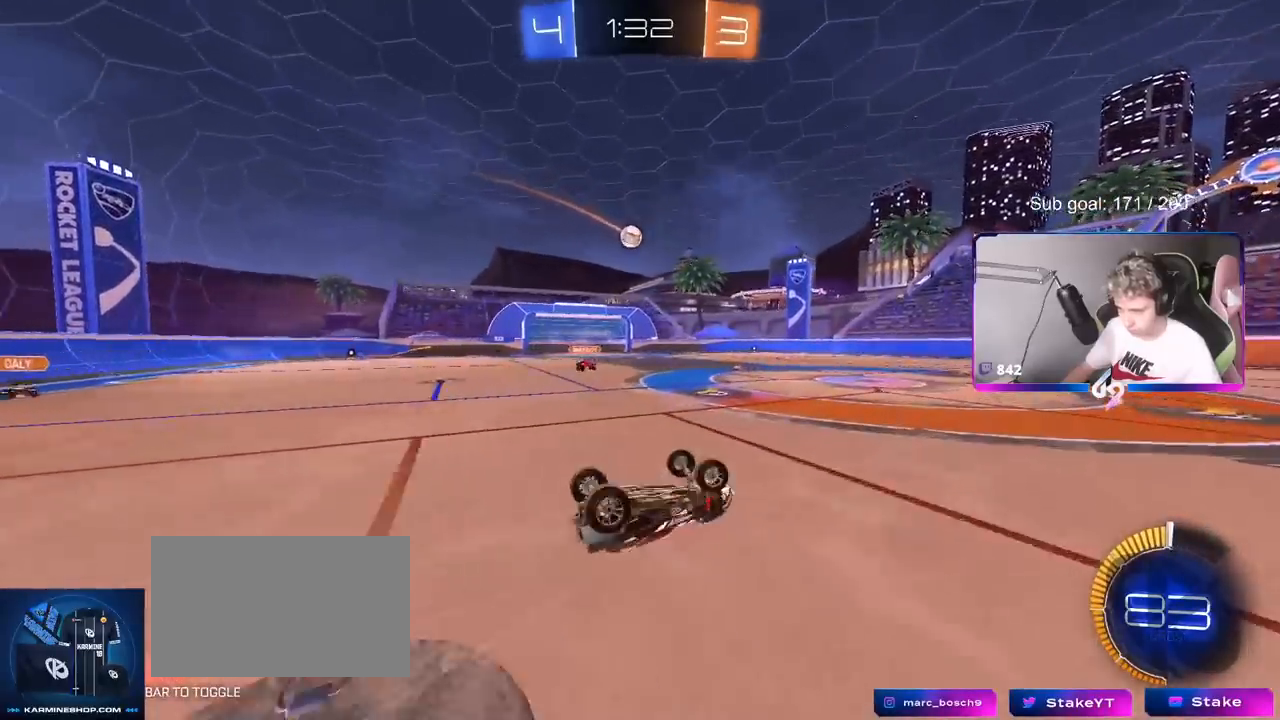
{"keys": [], "mouse": [], "mouse_move": "still", "events": [[16, "s", "down"], [250, "s", "up"], [283, "shift", "up"], [383, "a", "up"]]}
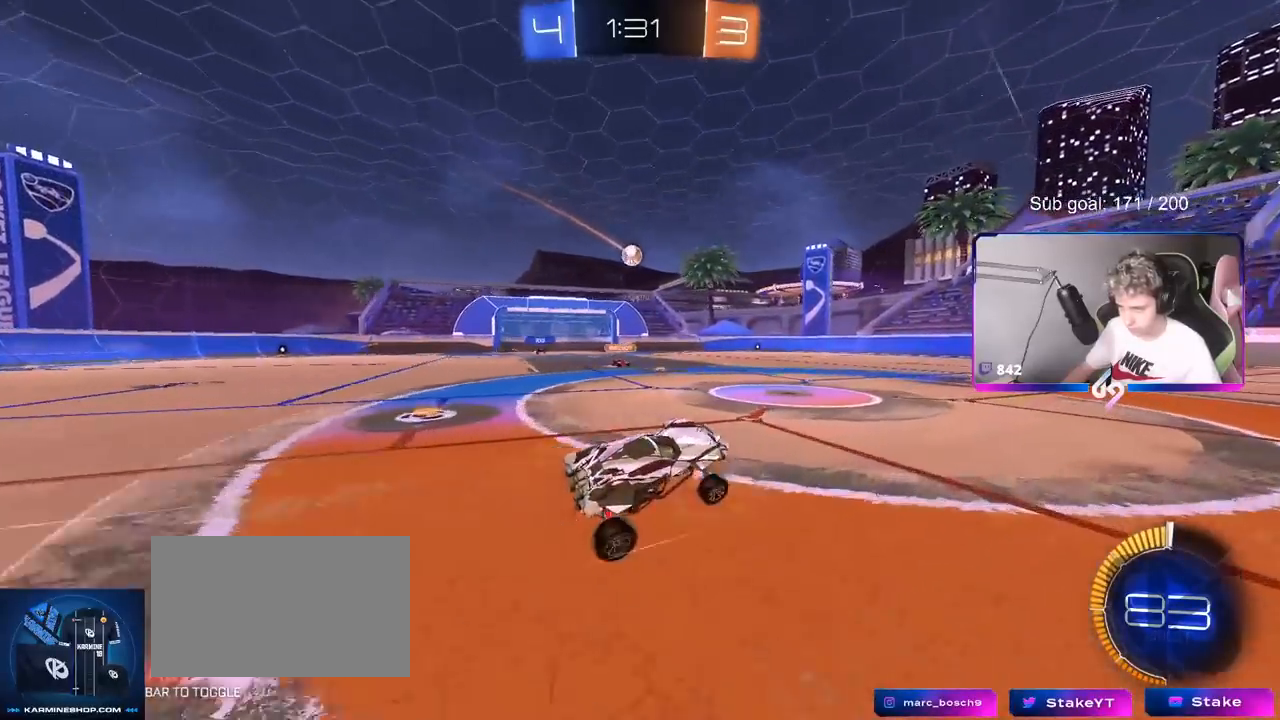
{"keys": ["a", "w"], "mouse": [], "mouse_move": "still", "events": [[67, "w", "down"], [484, "a", "down"]]}
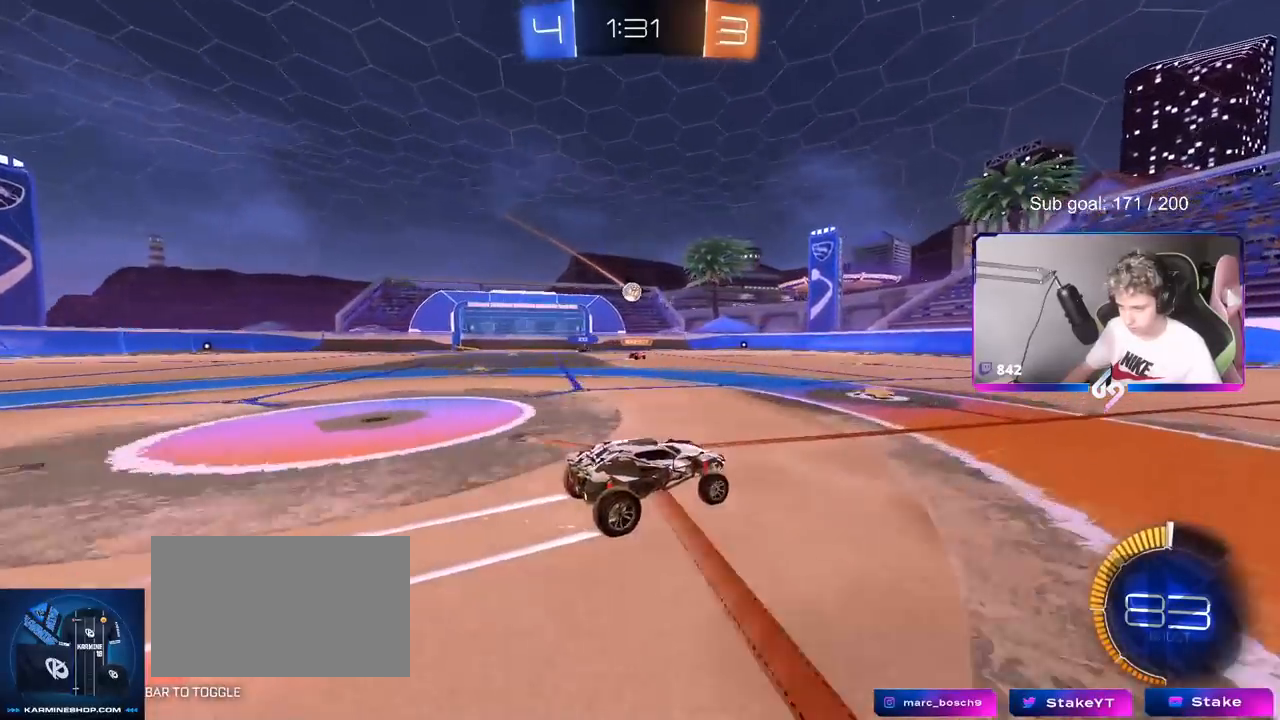
{"keys": ["a", "w"], "mouse": [], "mouse_move": "still", "events": [[50, "w", "up"], [150, "w", "down"], [183, "shift", "down"], [217, "shift", "up"]]}
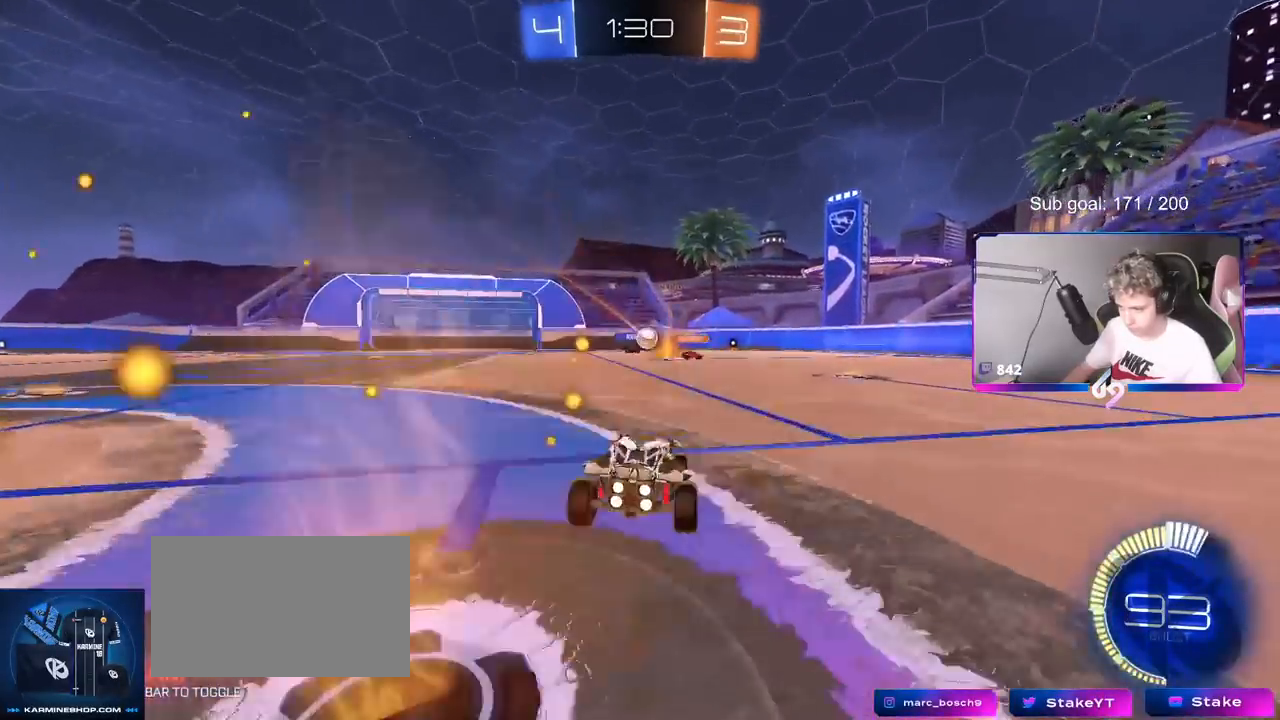
{"keys": ["w"], "mouse": [], "mouse_move": "still", "events": [[200, "a", "up"], [384, "d", "down"], [434, "d", "up"]]}
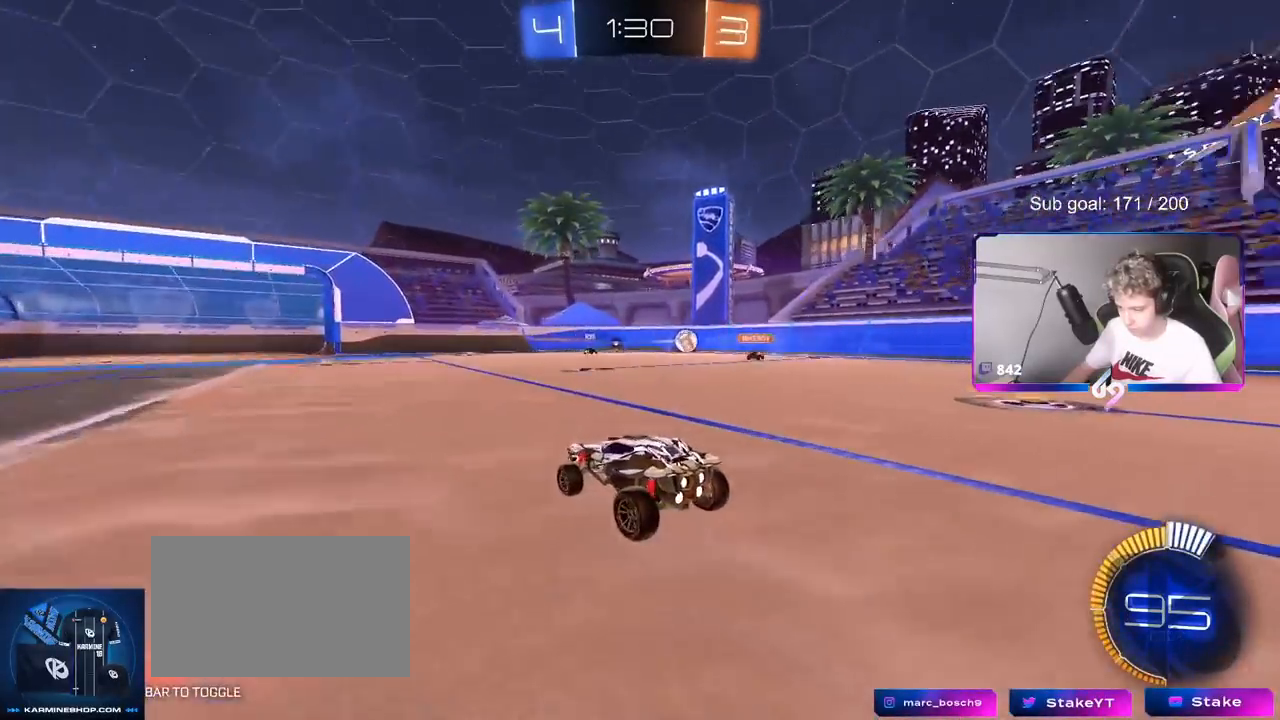
{"keys": ["w"], "mouse": [], "mouse_move": "still", "events": [[267, "a", "down"], [350, "a", "up"]]}
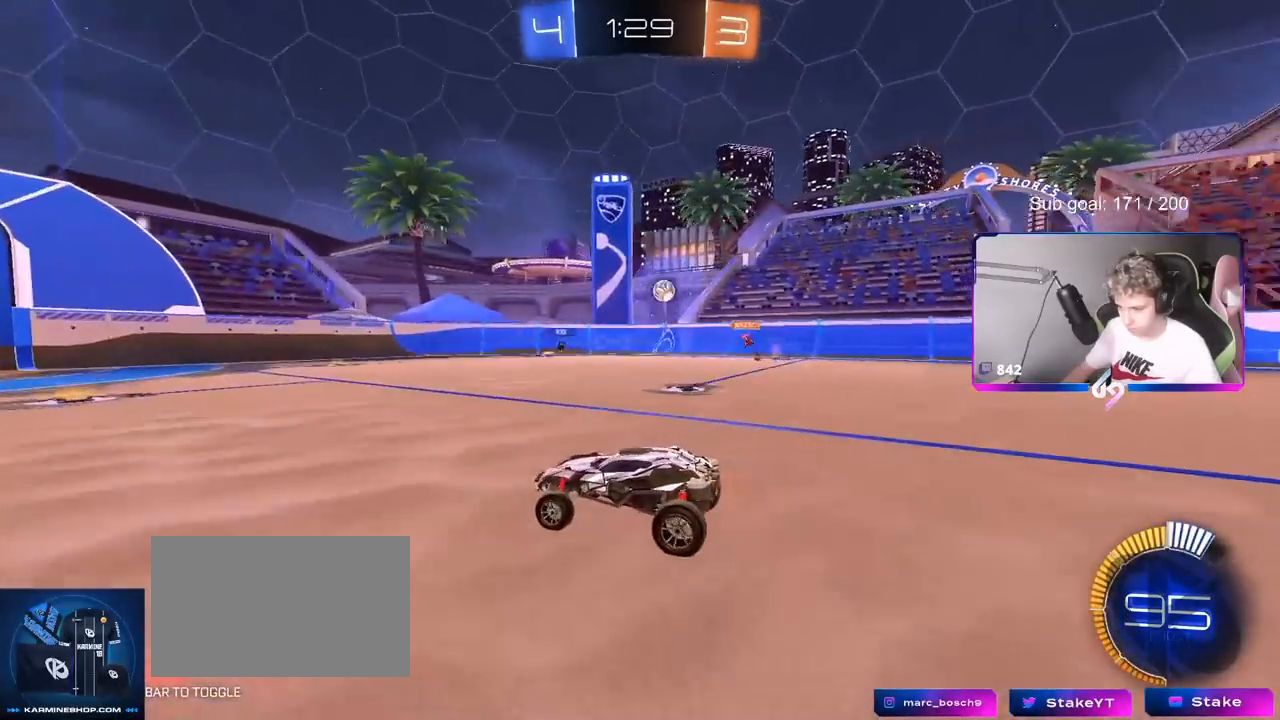
{"keys": ["w"], "mouse": [], "mouse_move": "still", "events": [[134, "a", "down"], [184, "shift", "down"], [234, "shift", "up"], [267, "a", "up"], [367, "d", "down"], [467, "d", "up"]]}
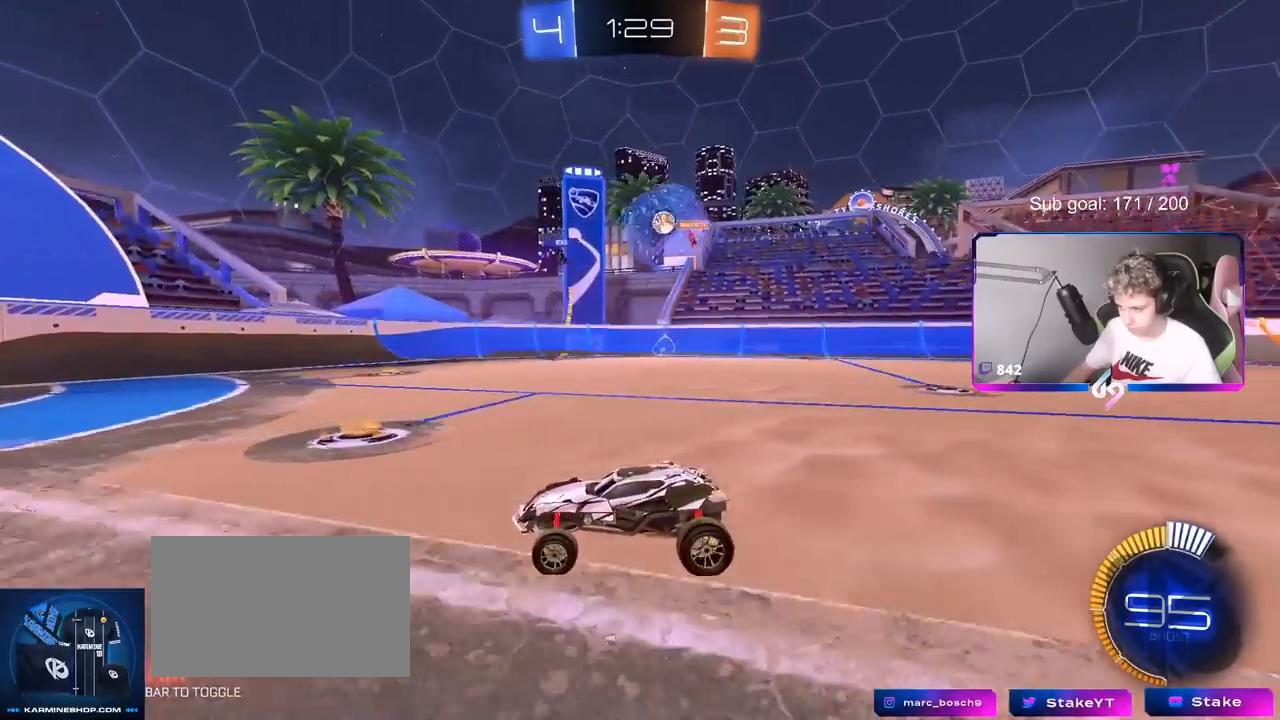
{"keys": ["d", "w"], "mouse": [], "mouse_move": "still", "events": [[100, "a", "down"], [233, "a", "up"], [434, "d", "down"]]}
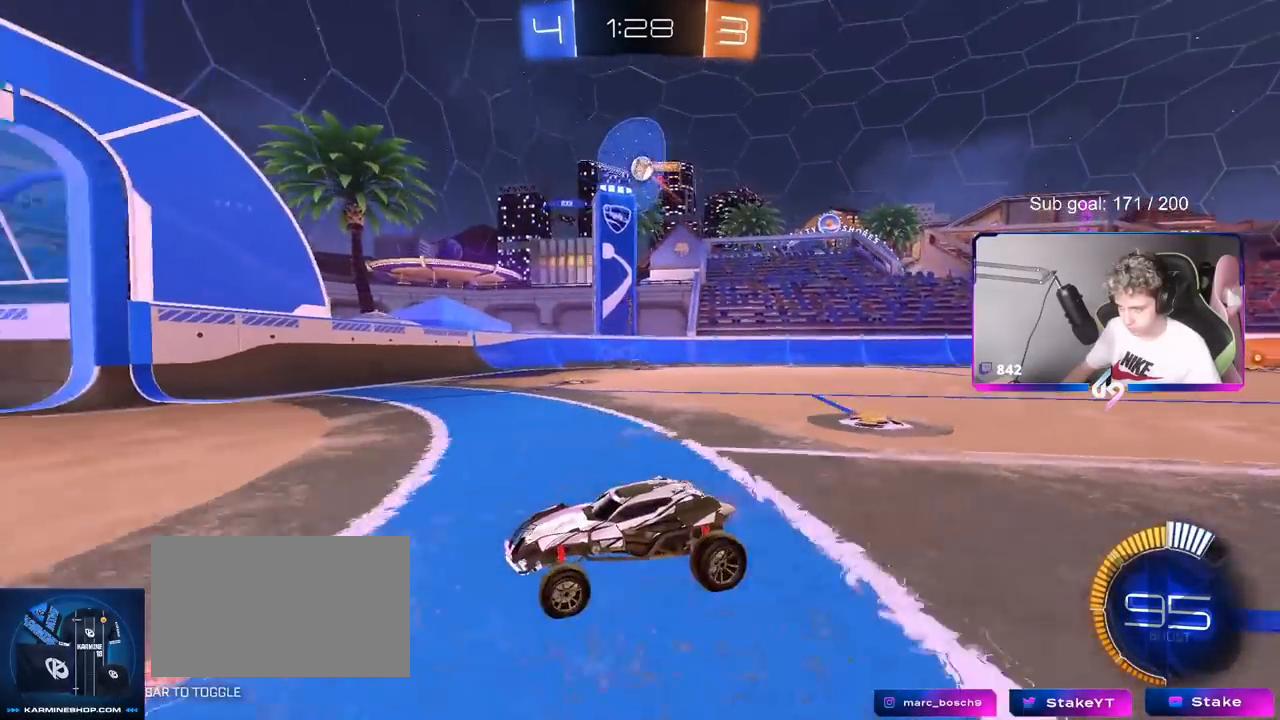
{"keys": ["d", "shift", "w"], "mouse": [], "mouse_move": "still", "events": [[34, "d", "up"], [134, "a", "down"], [217, "a", "up"], [267, "d", "down"], [351, "shift", "down"]]}
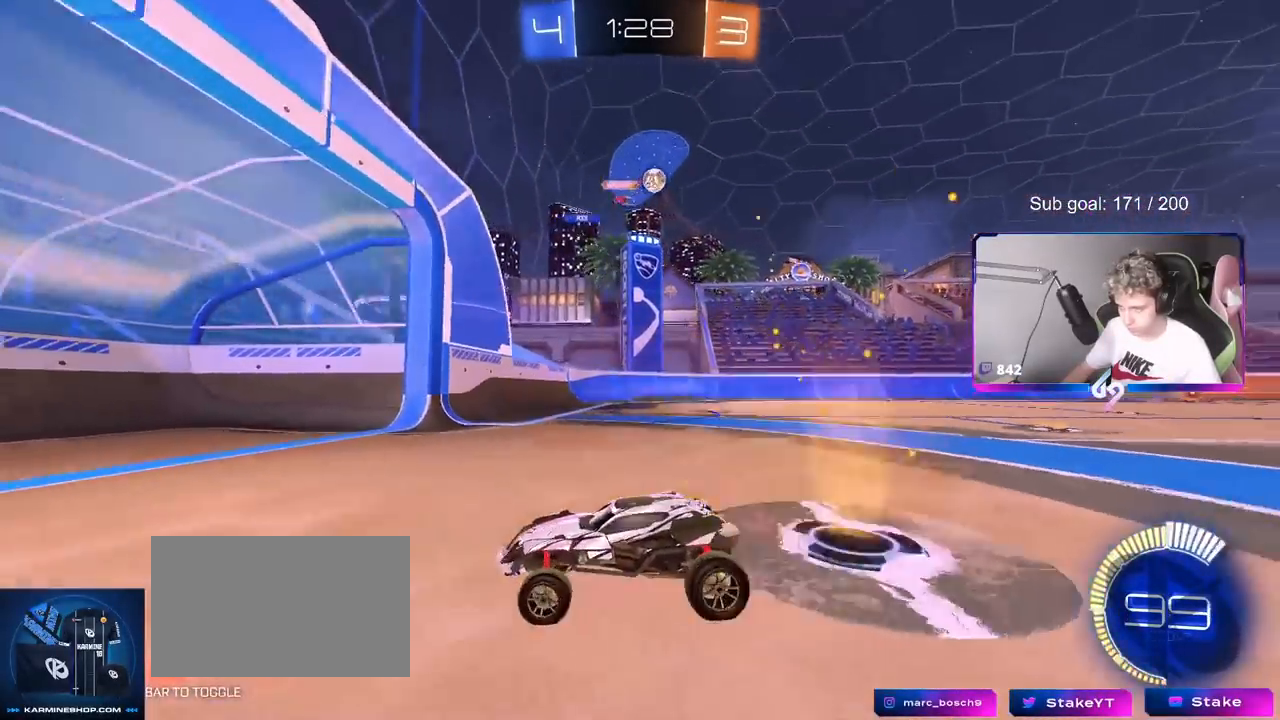
{"keys": [], "mouse": [], "mouse_move": "still", "events": [[133, "w", "up"], [233, "a", "down"], [233, "d", "up"], [267, "s", "down"], [267, "shift", "up"], [467, "a", "up"], [467, "s", "up"]]}
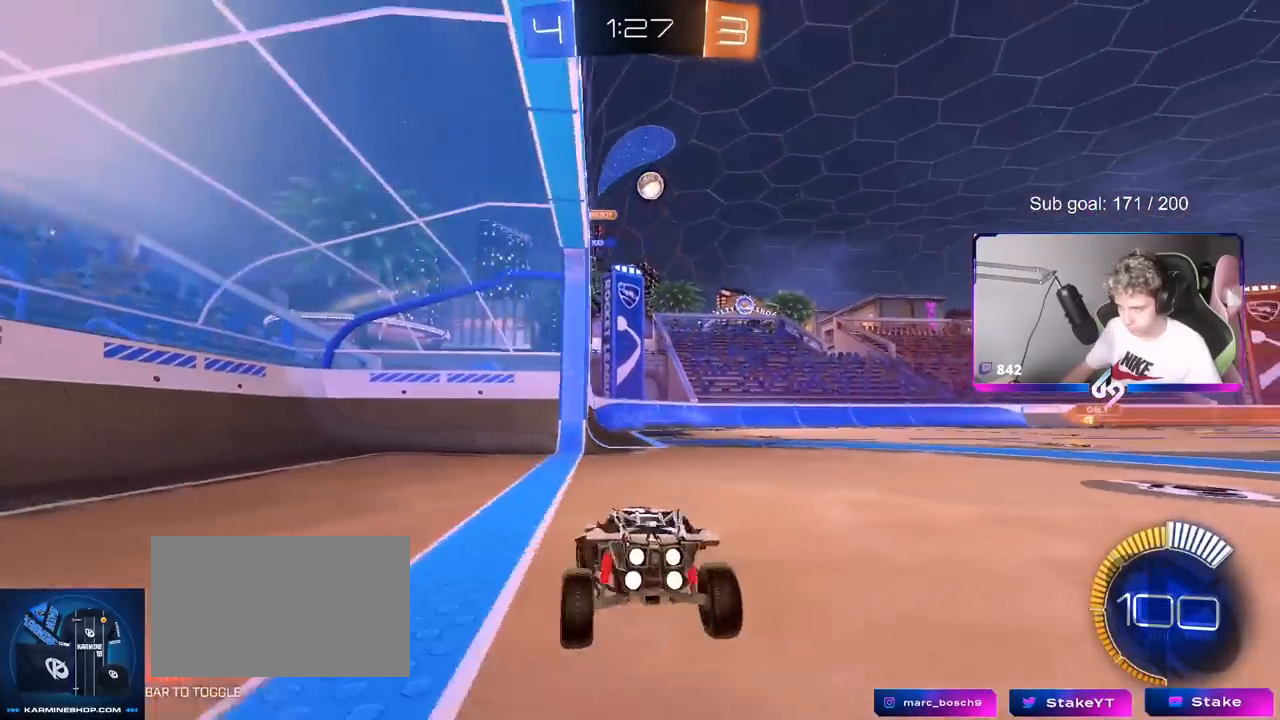
{"keys": ["d", "shift", "w"], "mouse": [], "mouse_move": "still", "events": [[251, "w", "down"], [334, "d", "down"], [434, "shift", "down"]]}
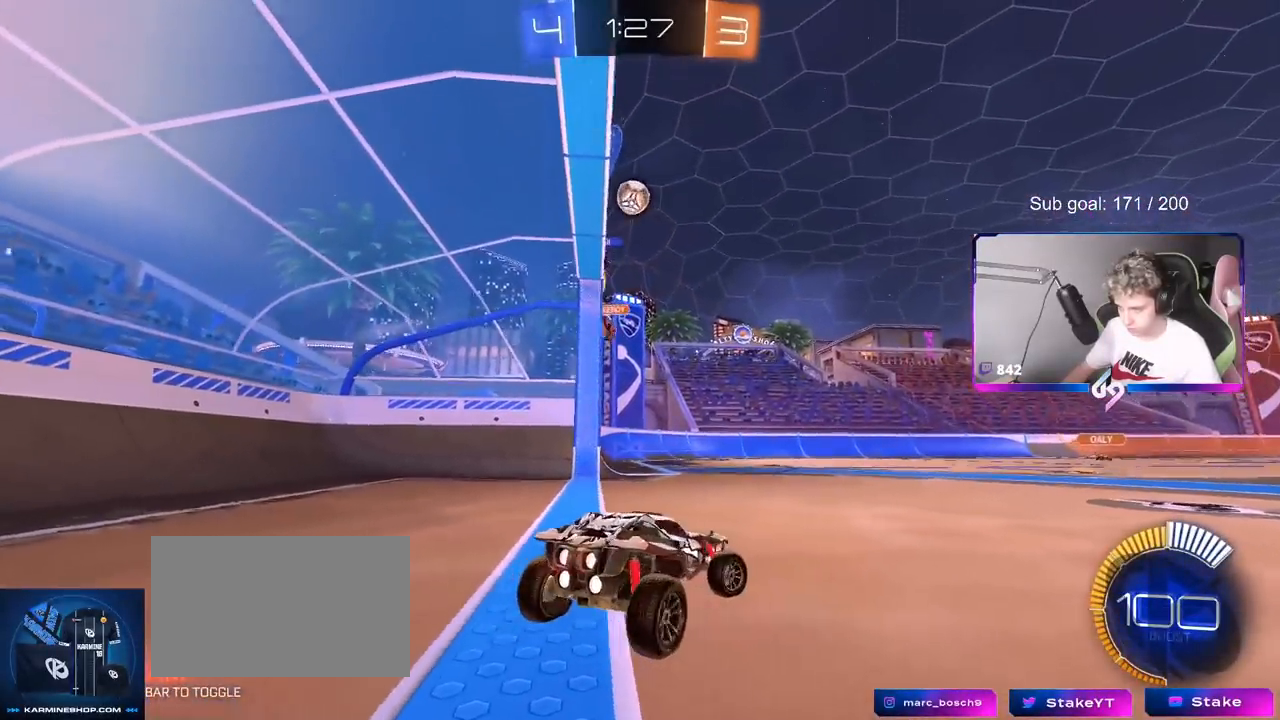
{"keys": ["s"], "mouse": [], "mouse_move": "down-left", "events": [[33, "shift", "up"], [350, "w", "up"], [400, "mouse_right", "down"], [400, "s", "down"], [450, "a", "down"], [450, "d", "up"], [500, "a", "up"], [500, "mouse_right", "up"]]}
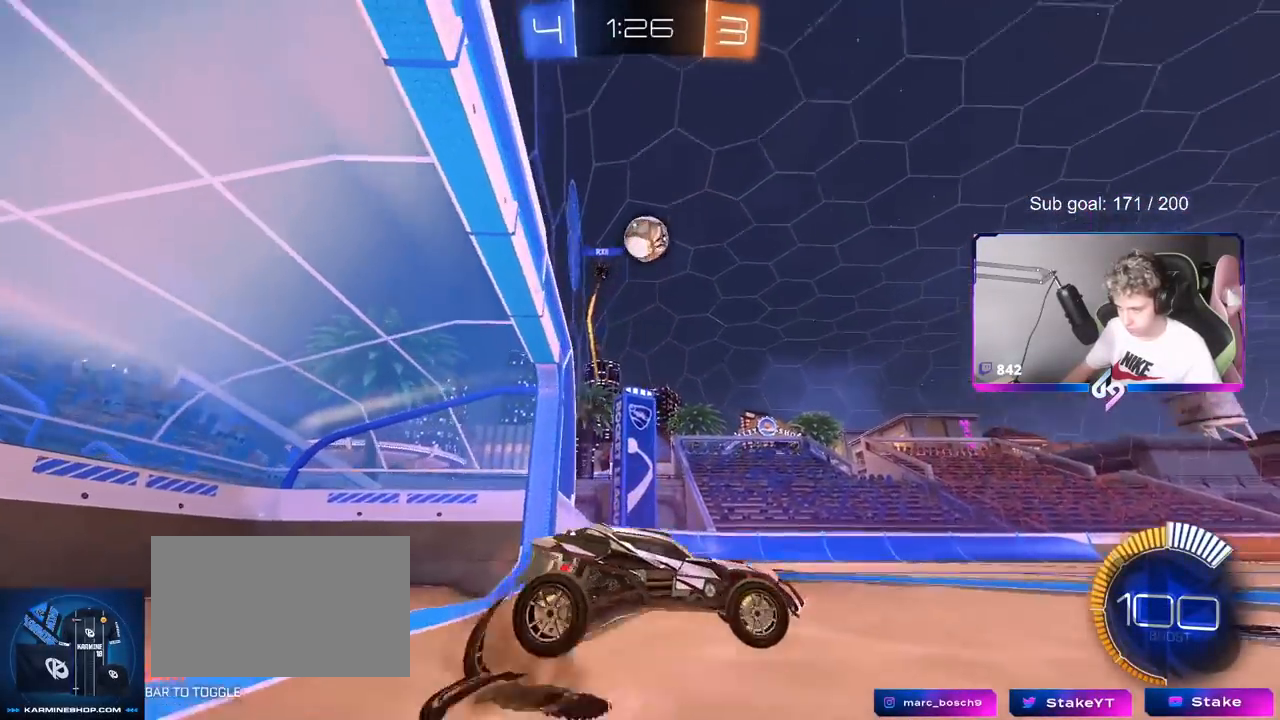
{"keys": ["space"], "mouse": [], "mouse_move": "still", "events": [[50, "a", "down"], [100, "a", "up"], [100, "s", "up"], [234, "w", "down"], [317, "space", "down"], [367, "w", "up"]]}
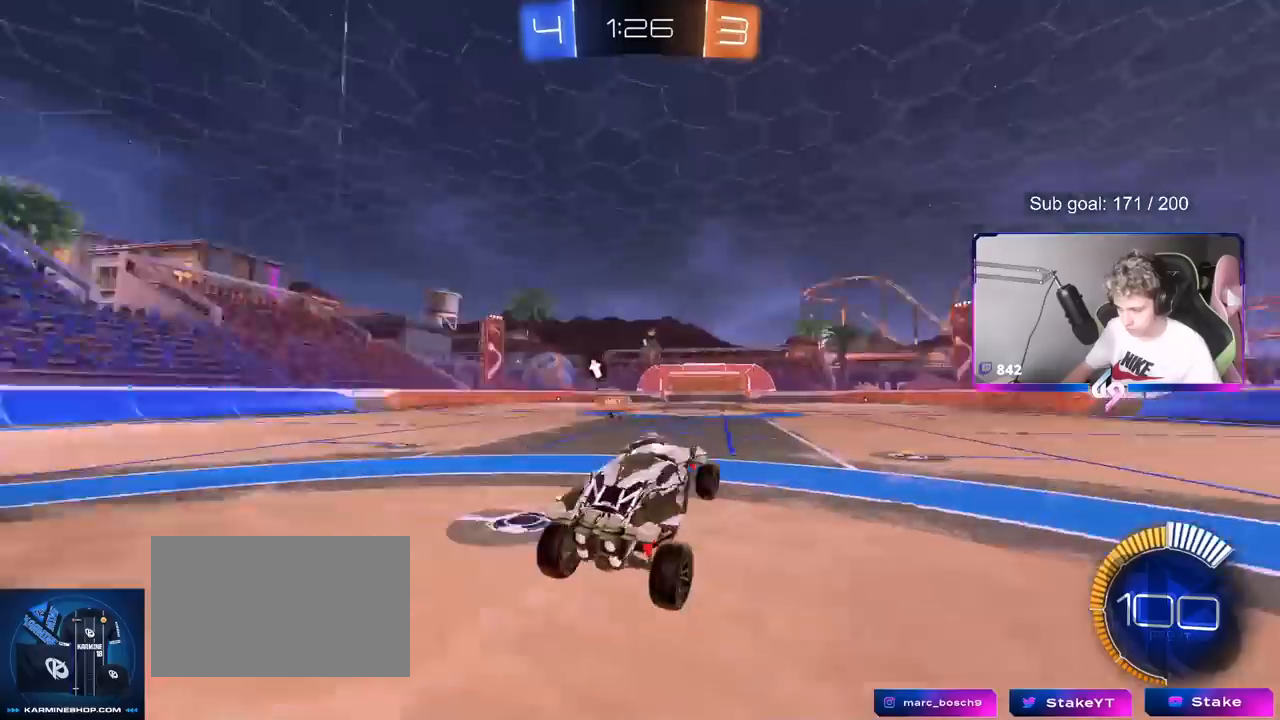
{"keys": ["d", "shift", "space", "w"], "mouse": ["right"], "mouse_move": "still", "events": [[16, "d", "down"], [16, "space", "up"], [150, "d", "up"], [200, "a", "down"], [250, "shift", "down"], [400, "a", "up"], [434, "w", "down"], [484, "d", "down"], [484, "space", "down"], [500, "mouse_right", "down"]]}
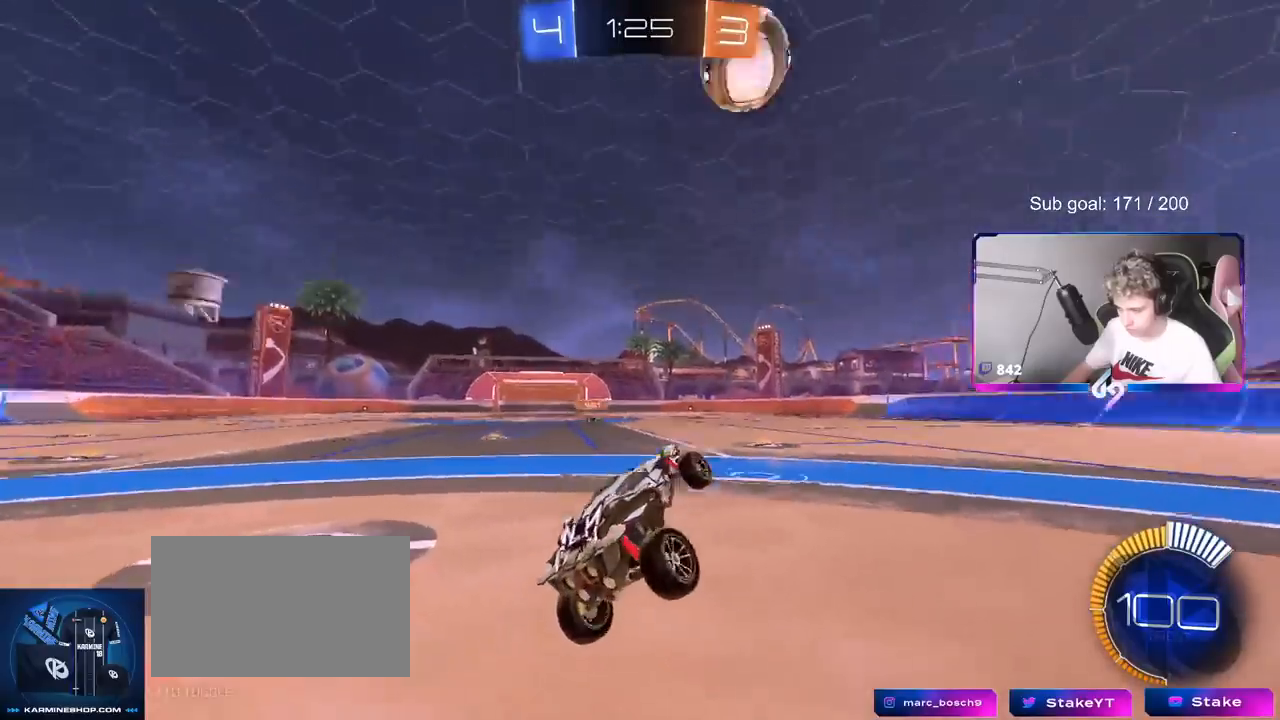
{"keys": ["w"], "mouse": [], "mouse_move": "still", "events": [[17, "shift", "up"], [117, "space", "up"], [167, "mouse_right", "up"], [451, "d", "up"]]}
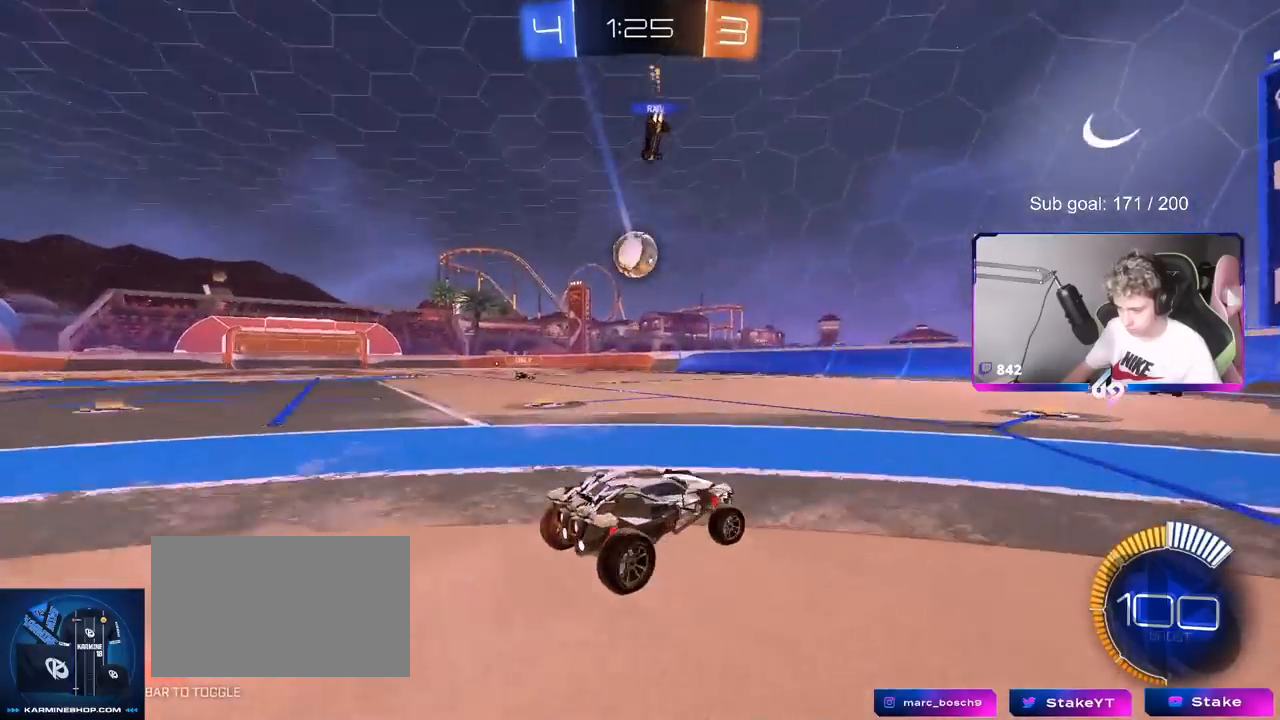
{"keys": ["w"], "mouse": [], "mouse_move": "still", "events": [[233, "d", "down"], [317, "d", "up"], [367, "a", "down"], [467, "a", "up"]]}
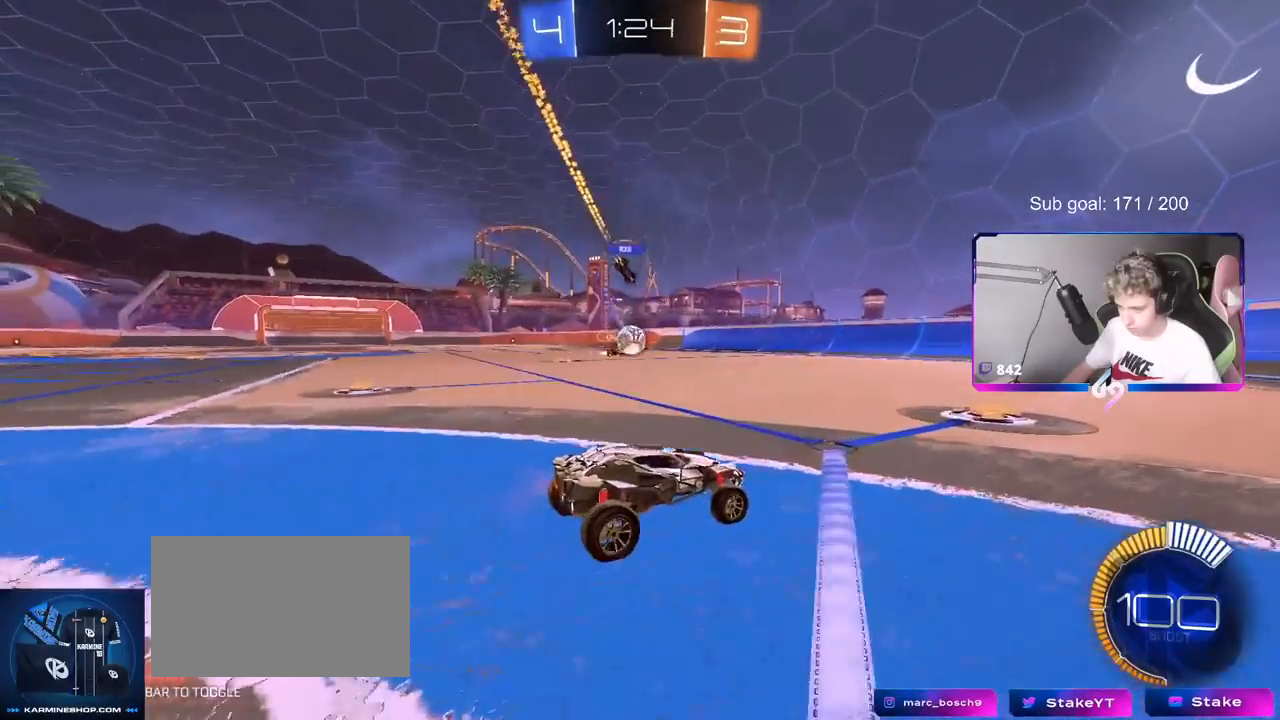
{"keys": ["w"], "mouse": ["left"], "mouse_move": "down", "events": [[200, "a", "down"], [334, "a", "up"], [384, "d", "down"], [434, "d", "up"], [484, "mouse_left", "down"]]}
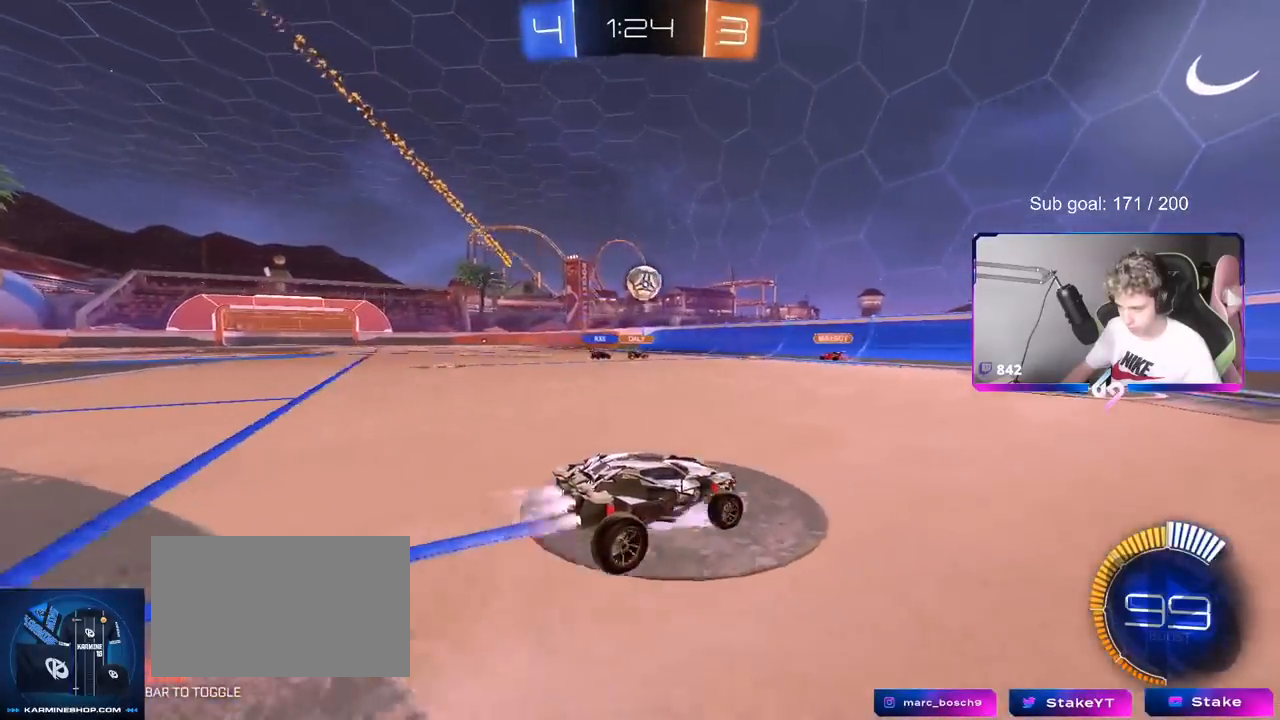
{"keys": [], "mouse": ["left", "right"], "mouse_move": "down-left", "events": [[50, "a", "down"], [134, "w", "up"], [184, "a", "up"], [184, "mouse_right", "down"], [234, "d", "down"], [234, "s", "down"], [334, "a", "down"], [334, "d", "up"], [417, "a", "up"], [417, "s", "up"]]}
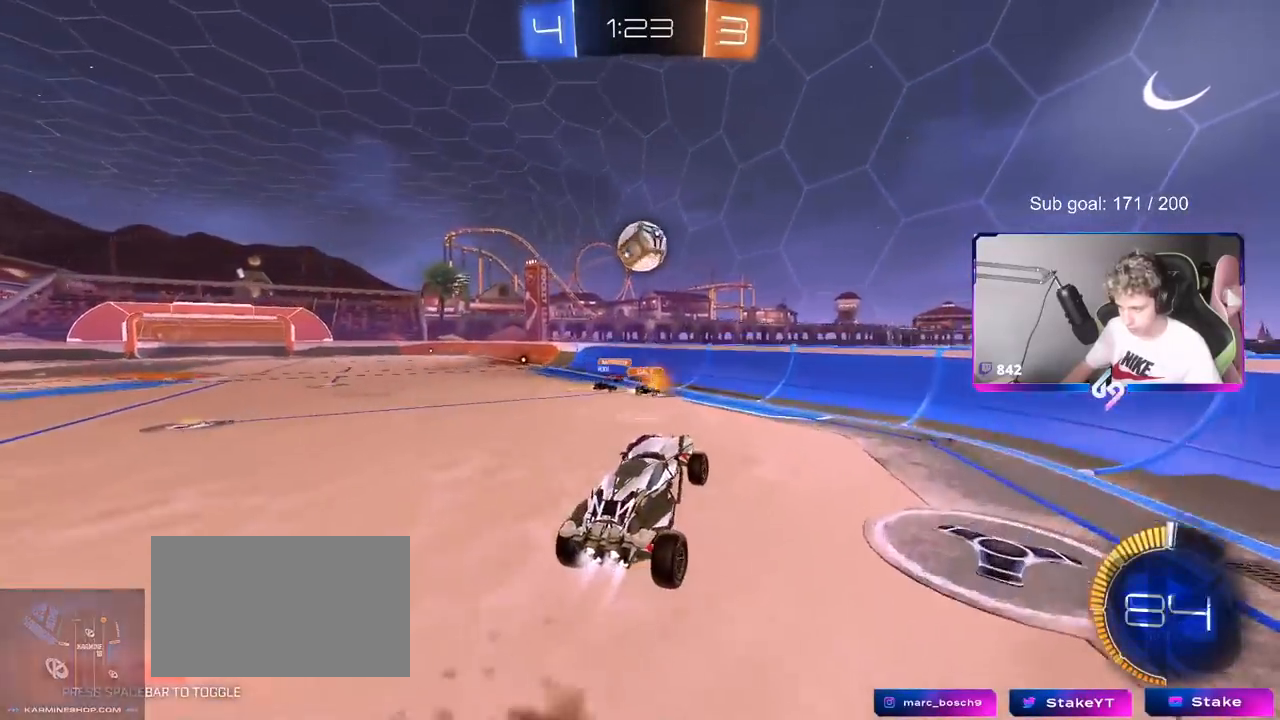
{"keys": ["a", "shift"], "mouse": ["left"], "mouse_move": "down-left", "events": [[16, "d", "down"], [150, "mouse_right", "up"], [150, "w", "down"], [250, "a", "down"], [250, "d", "up"], [283, "w", "up"], [433, "shift", "down"]]}
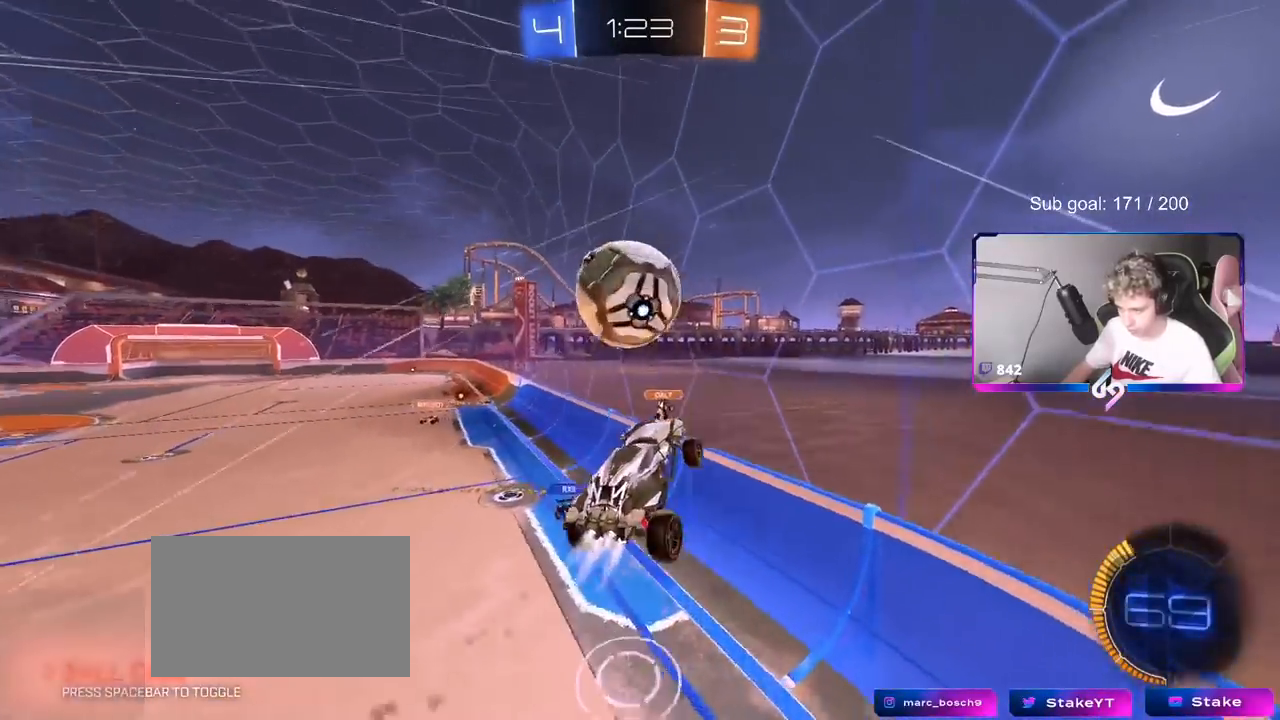
{"keys": ["a", "w"], "mouse": [], "mouse_move": "still", "events": [[67, "s", "down"], [267, "mouse_left", "up"], [267, "s", "up"], [267, "shift", "up"], [300, "a", "up"], [400, "w", "down"], [501, "a", "down"]]}
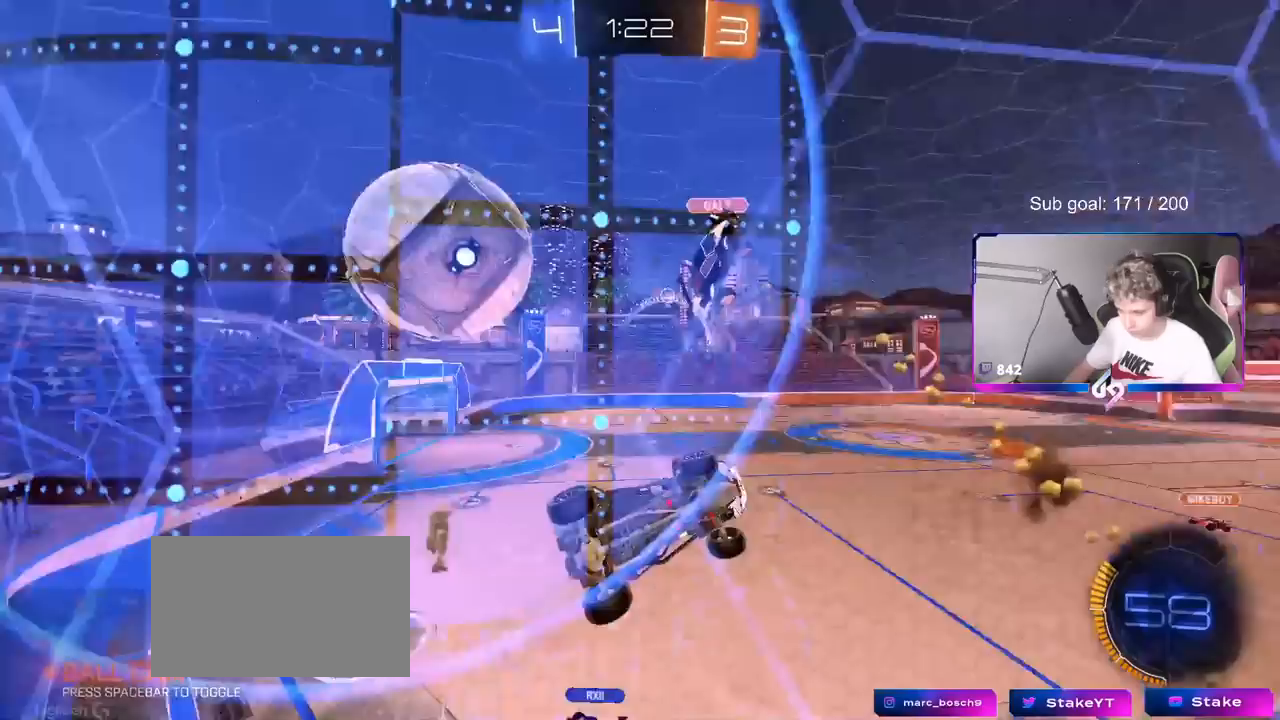
{"keys": ["a", "w"], "mouse": [], "mouse_move": "up", "events": [[133, "shift", "down"], [233, "shift", "up"]]}
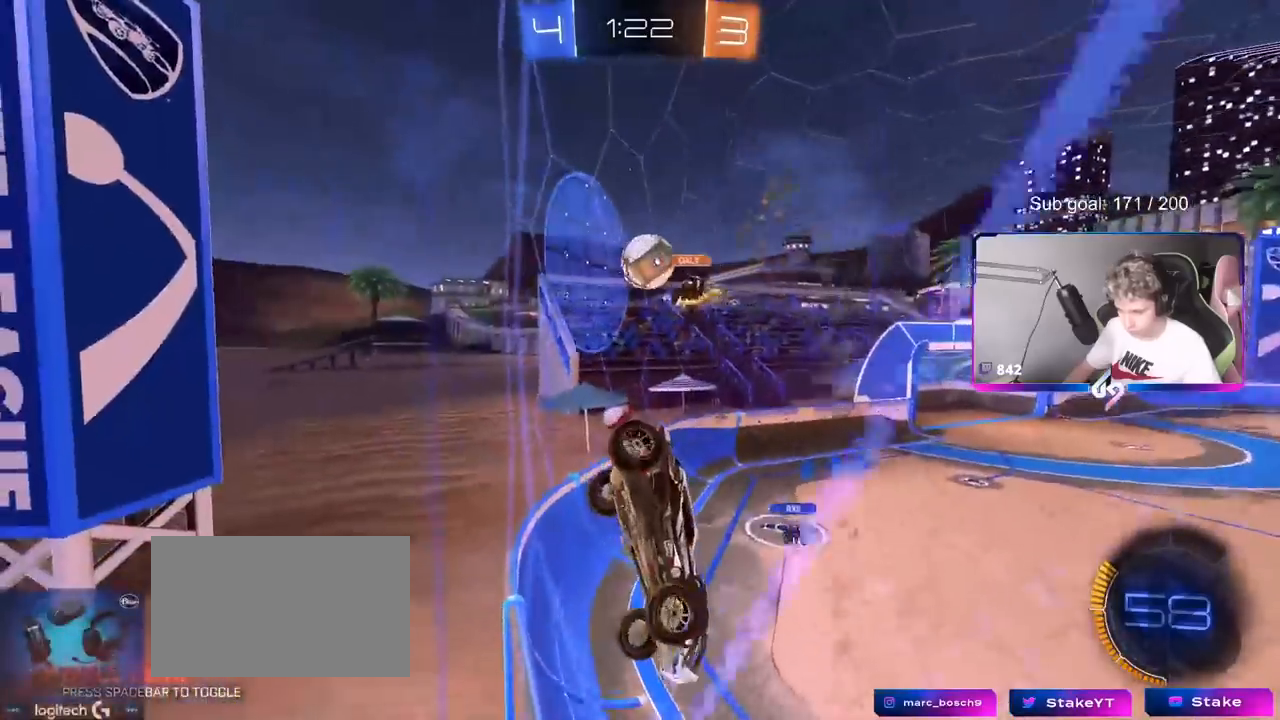
{"keys": ["a", "w"], "mouse": [], "mouse_move": "still", "events": [[150, "a", "up"], [434, "a", "down"]]}
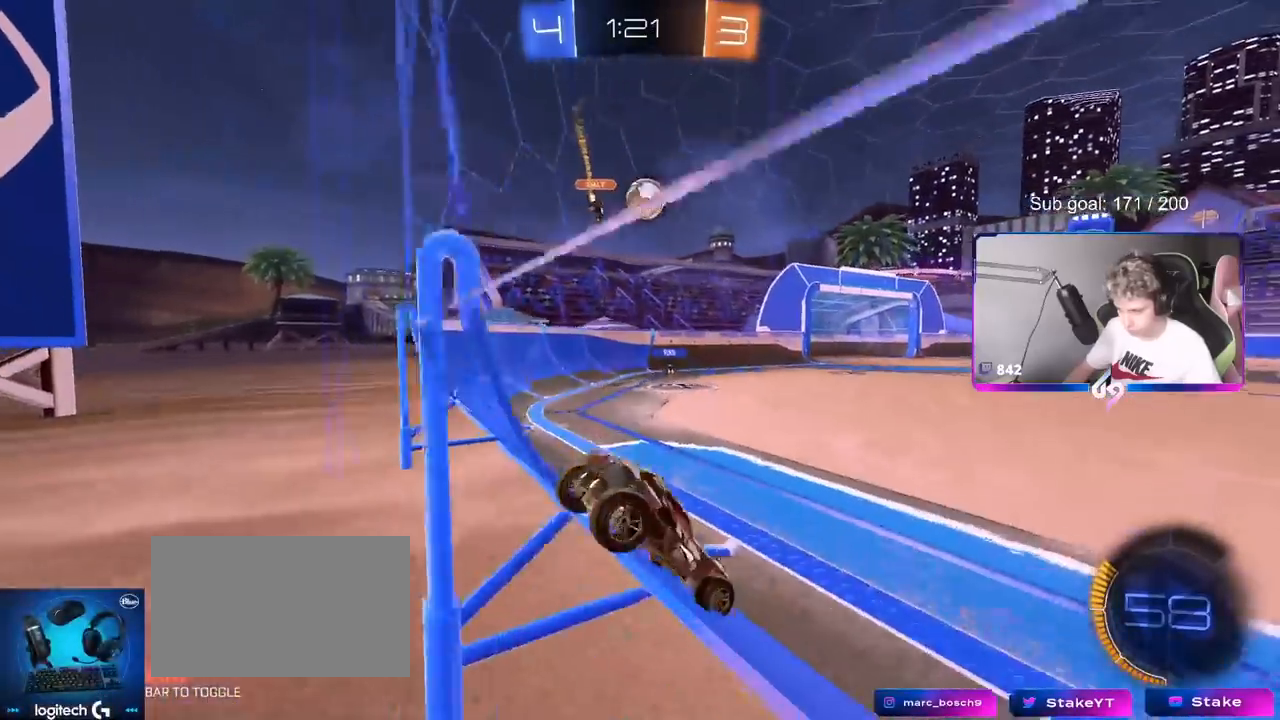
{"keys": ["w"], "mouse": ["left"], "mouse_move": "still", "events": [[33, "a", "up"], [33, "mouse_left", "down"], [300, "a", "down"], [400, "a", "up"]]}
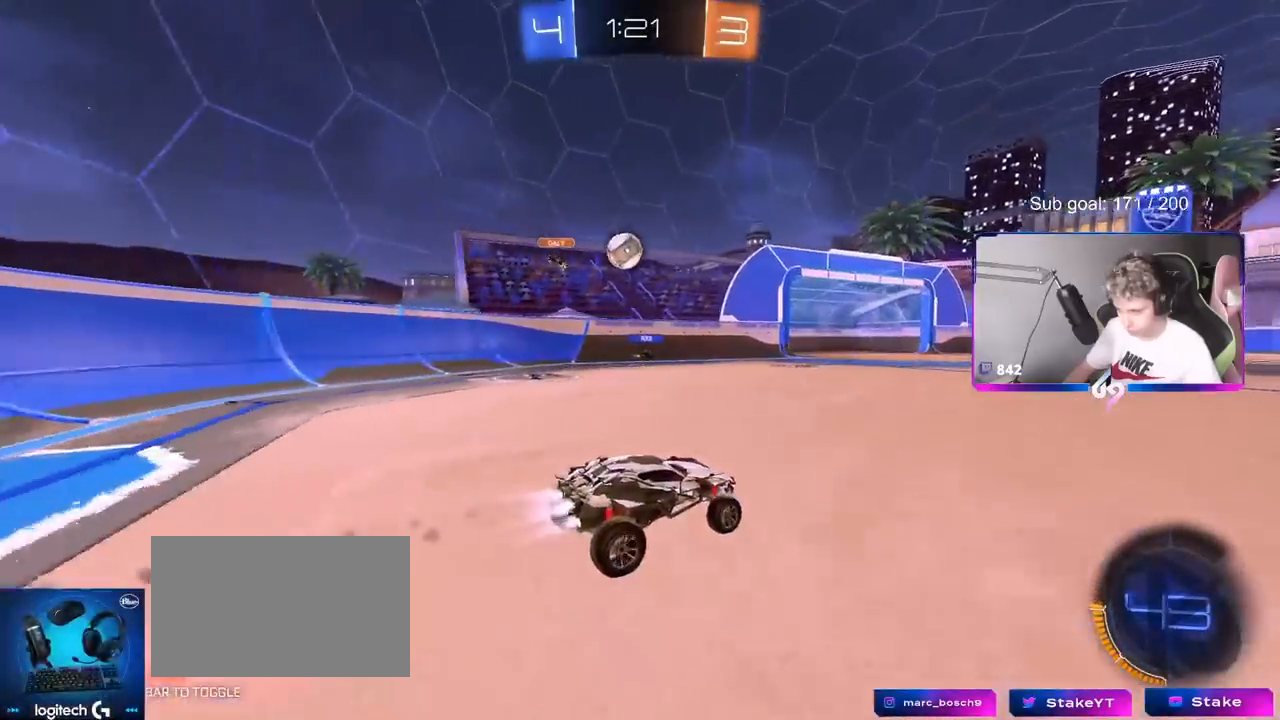
{"keys": ["a", "w"], "mouse": [], "mouse_move": "still", "events": [[100, "mouse_left", "up"], [451, "a", "down"]]}
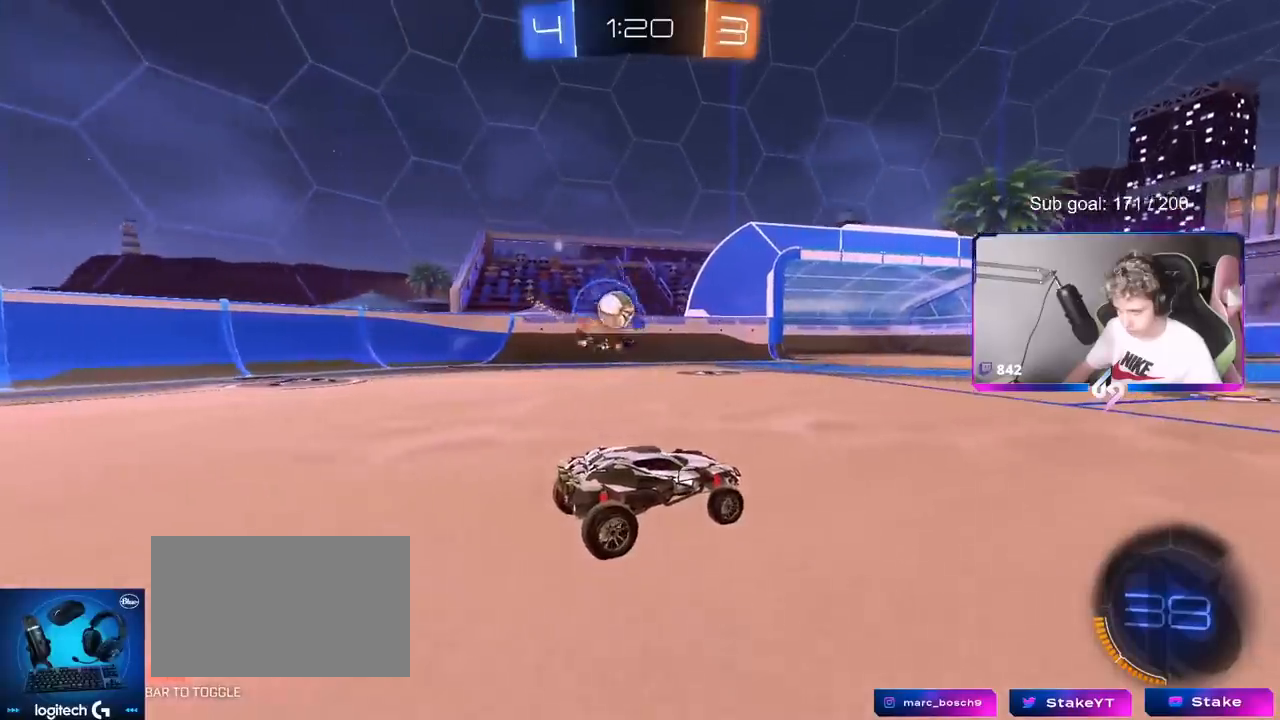
{"keys": ["a"], "mouse": [], "mouse_move": "still", "events": [[83, "w", "up"], [317, "s", "down"], [417, "s", "up"]]}
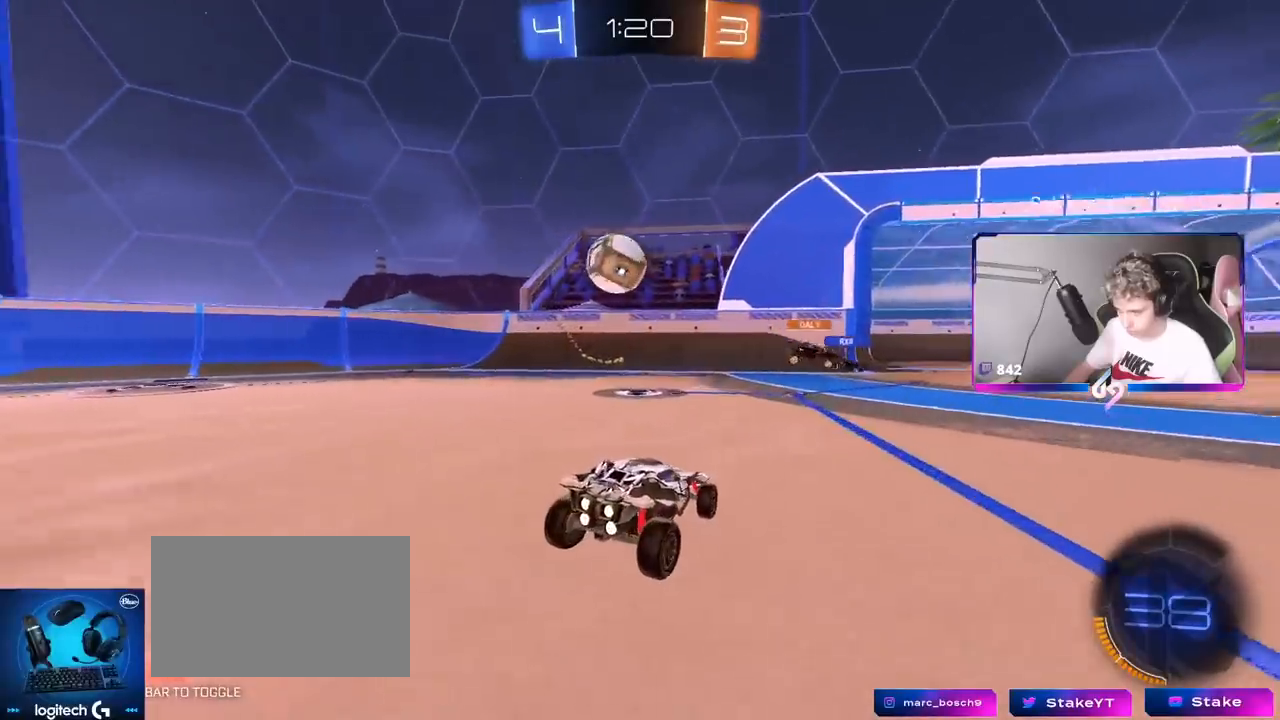
{"keys": ["a", "w"], "mouse": ["right"], "events": [[50, "w", "down"], [250, "a", "up"], [250, "d", "down"], [250, "w", "up"], [300, "d", "up"], [300, "mouse_right", "down"], [484, "a", "down"], [484, "w", "down"]]}
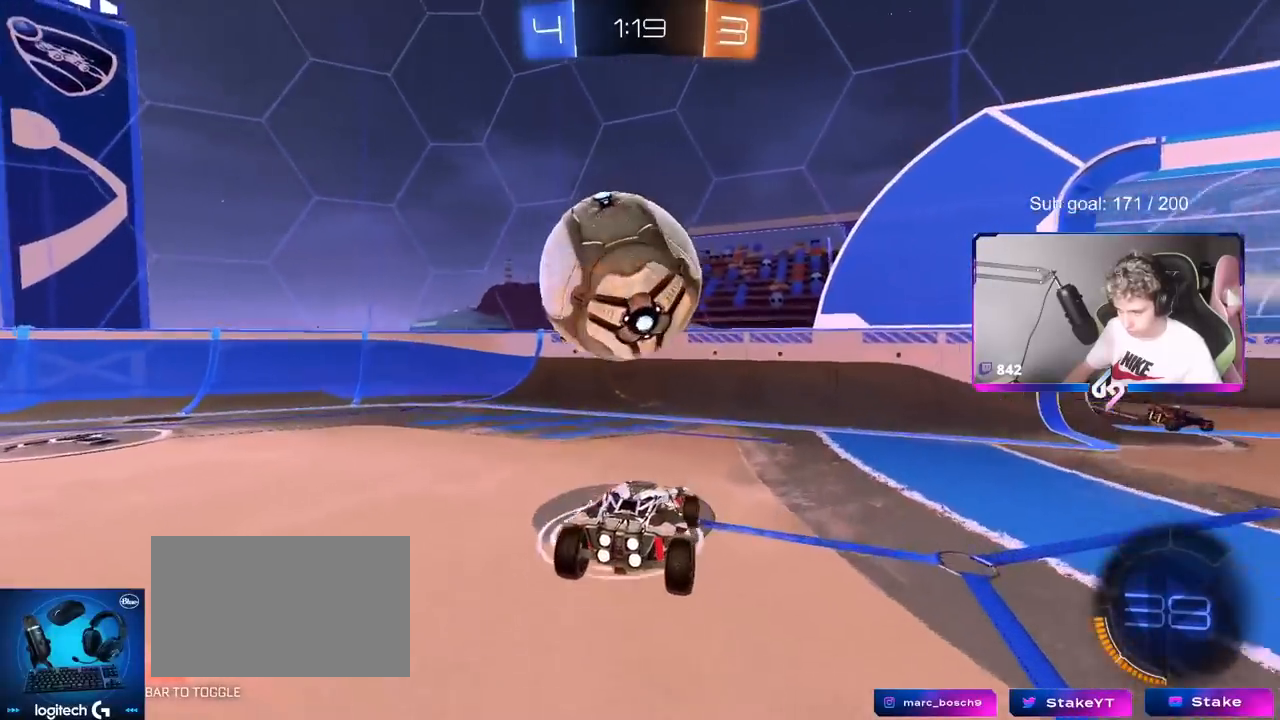
{"keys": ["a", "shift", "w"], "mouse": [], "mouse_move": "still", "events": [[16, "mouse_right", "up"], [16, "shift", "down"], [66, "mouse_right", "down"], [166, "s", "down"], [166, "w", "up"], [317, "mouse_right", "up"], [350, "s", "up"], [500, "w", "down"]]}
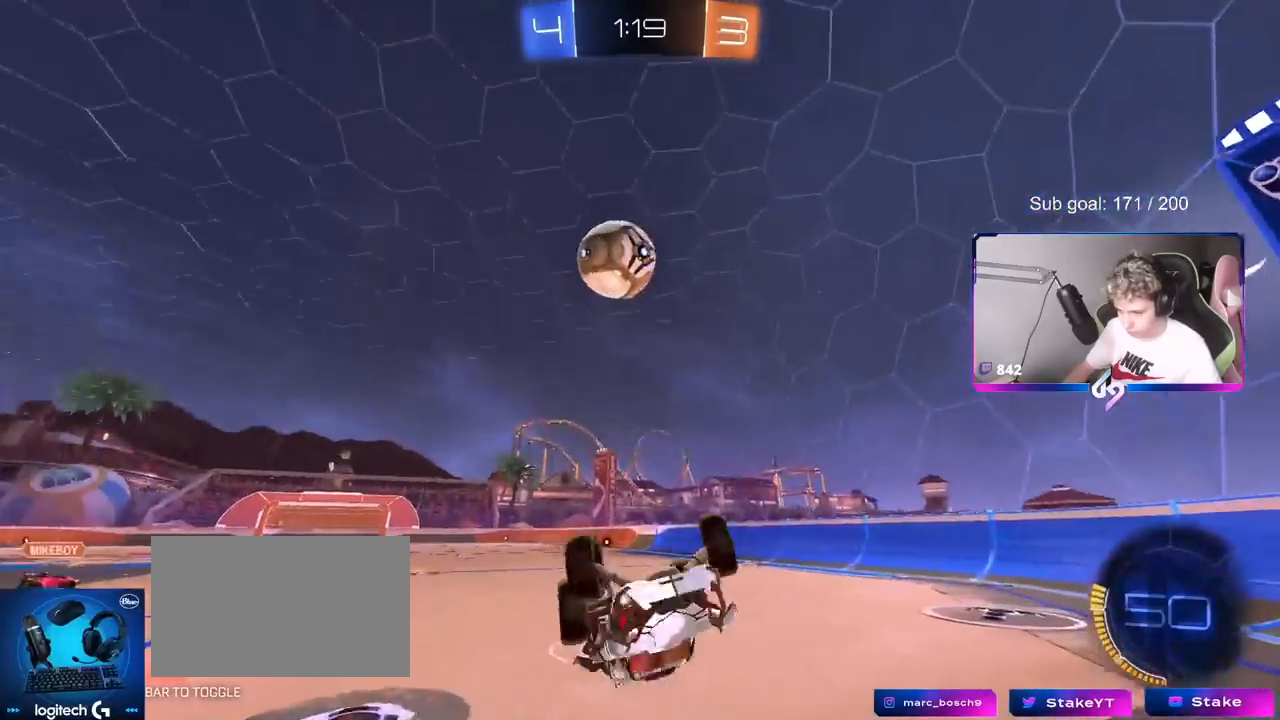
{"keys": ["a", "w"], "mouse": ["left"], "mouse_move": "down-left", "events": [[184, "shift", "up"], [367, "mouse_left", "down"]]}